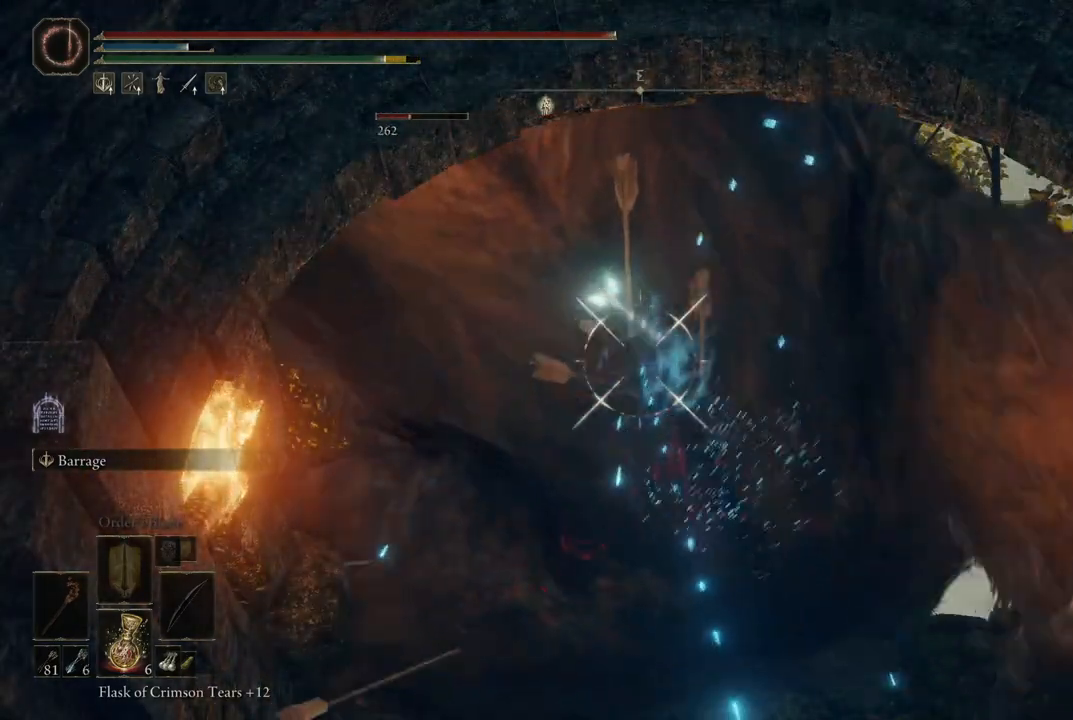
Gameplay with a controller (Xbox layout); each line is a JSON object with the inputs held at the frame after it. "events" lists button and stick changes between this image and that frame as [ms after this image, input, new state], when the widget could be followed in between. Not read: L3 R3.
{"buttons": ["L2", "R2"], "left_stick": "center", "right_stick": "center", "events": [[383, "R2", "down"], [500, "L2", "down"]]}
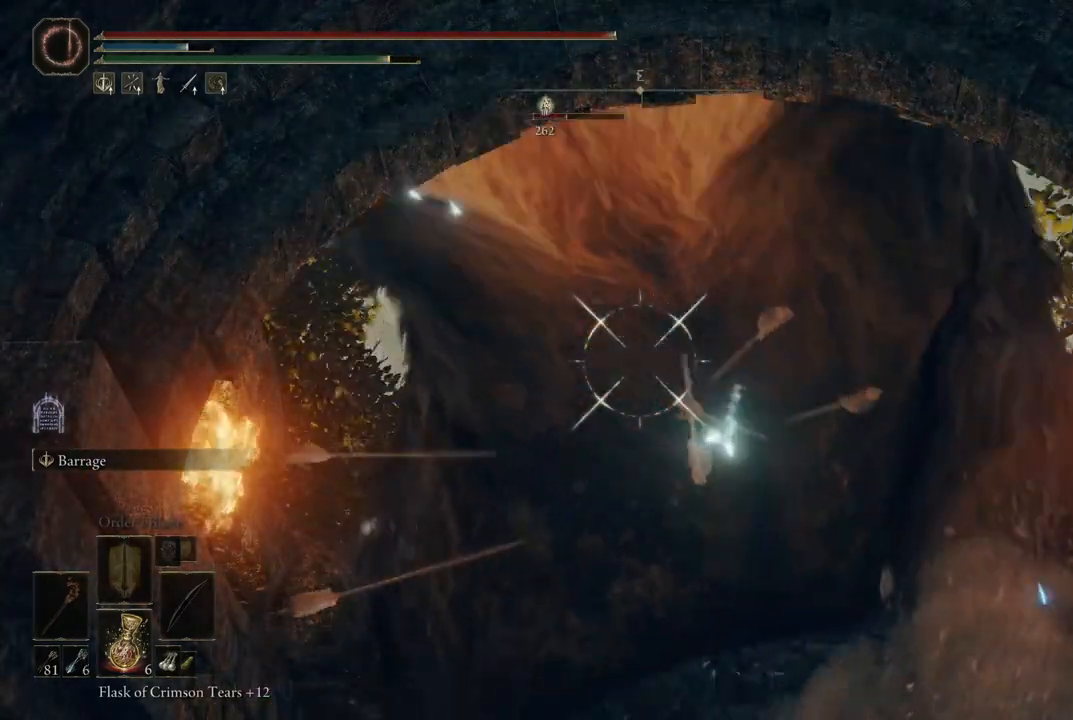
{"buttons": [], "left_stick": "center", "right_stick": "center", "events": [[83, "R2", "up"], [333, "L2", "up"]]}
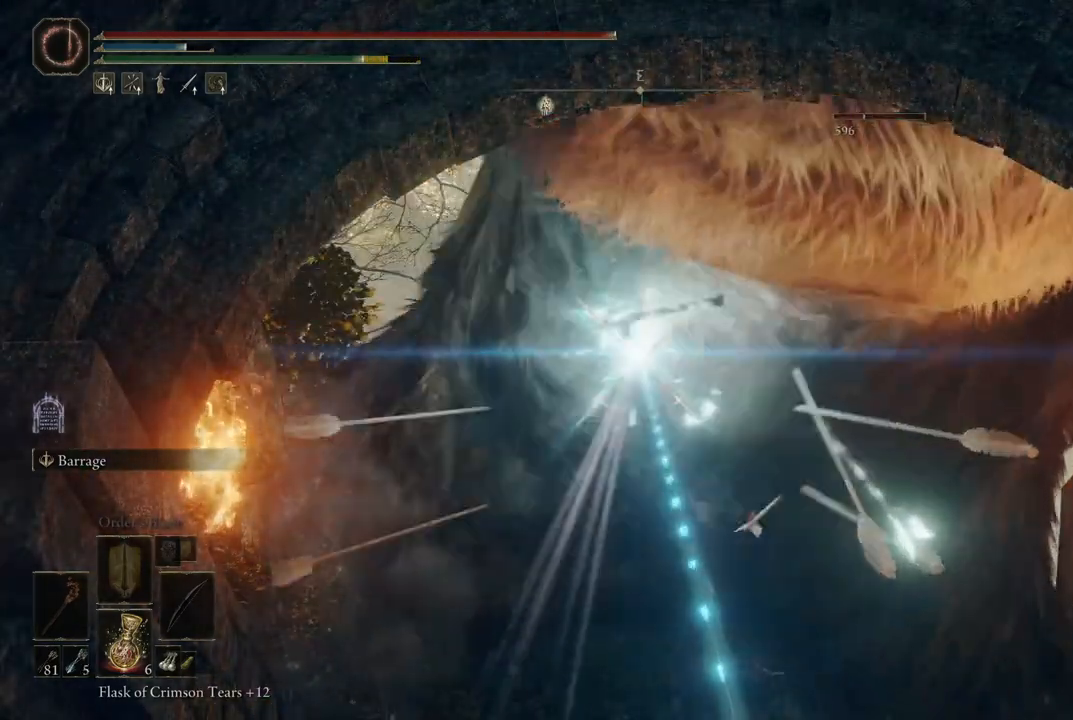
{"buttons": [], "left_stick": "center", "right_stick": "center", "events": []}
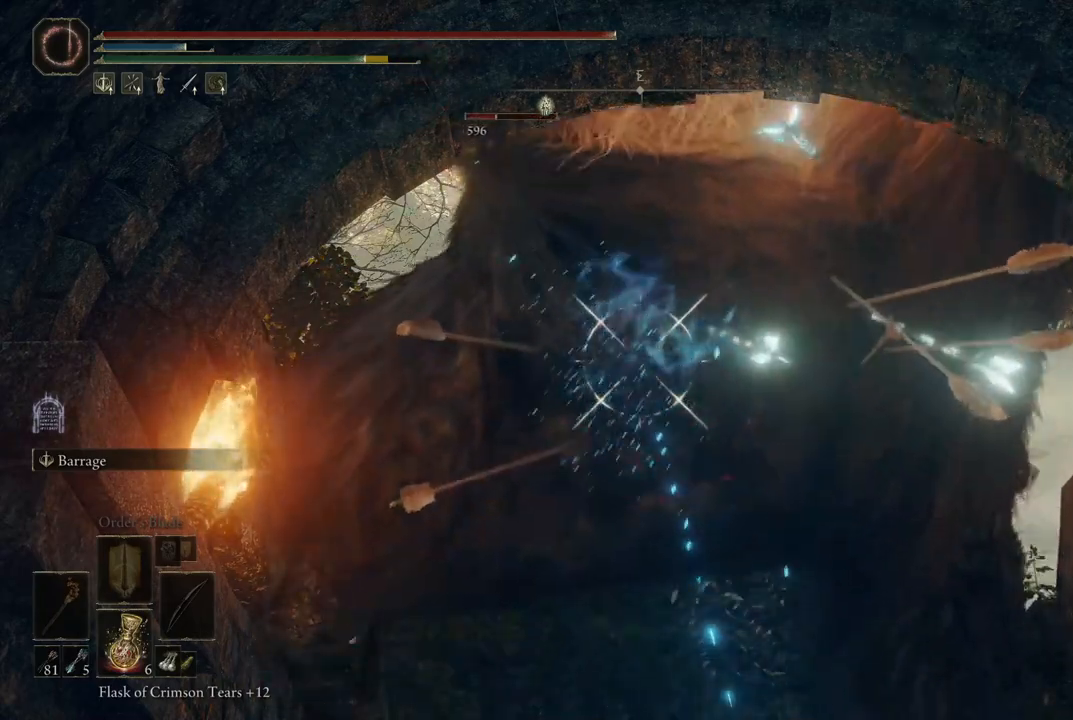
{"buttons": [], "left_stick": "center", "right_stick": "center", "events": []}
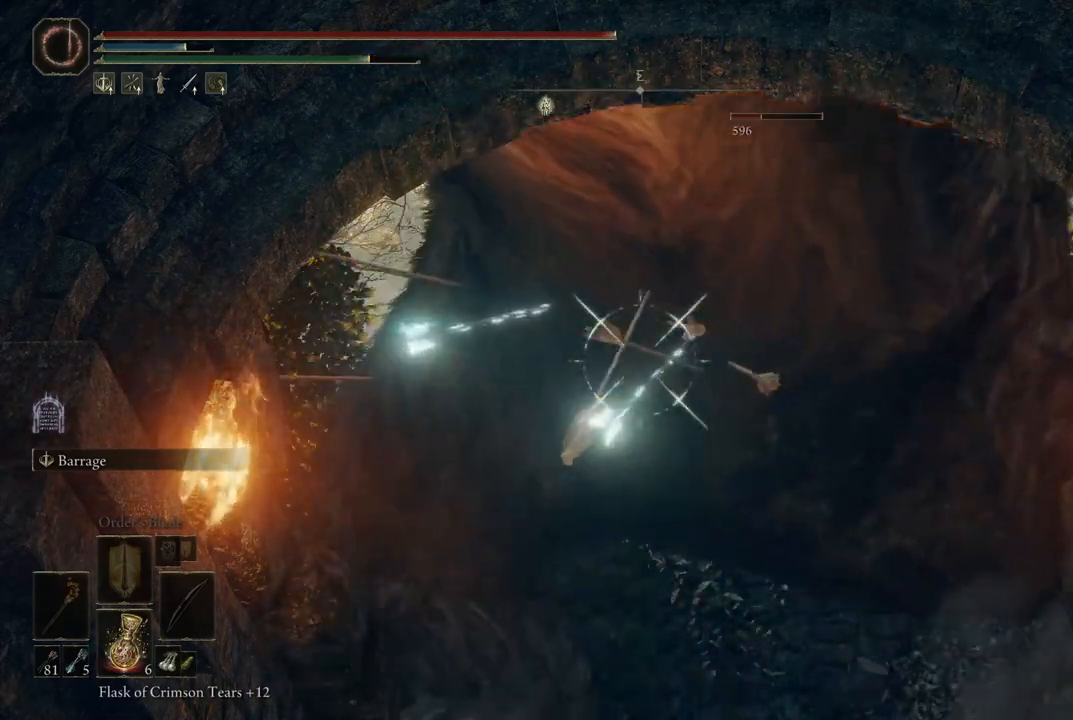
{"buttons": [], "left_stick": "center", "right_stick": "center", "events": [[300, "L2", "down"], [400, "L2", "up"]]}